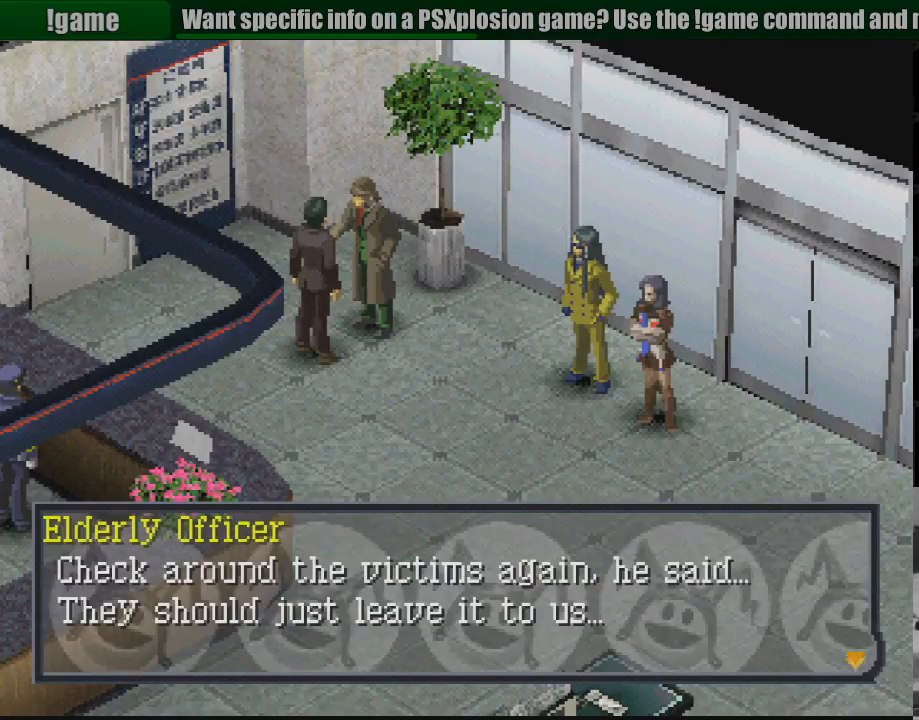
Gameplay with a controller (PlayStation layout); each line is a JSON object with the inputs held at the frame after it. "events" lists button and stick changes between this image and that frame as [ms after this image, input, new state], when the widget could be followed in between. Not read: L3 R3.
{"buttons": [], "events": []}
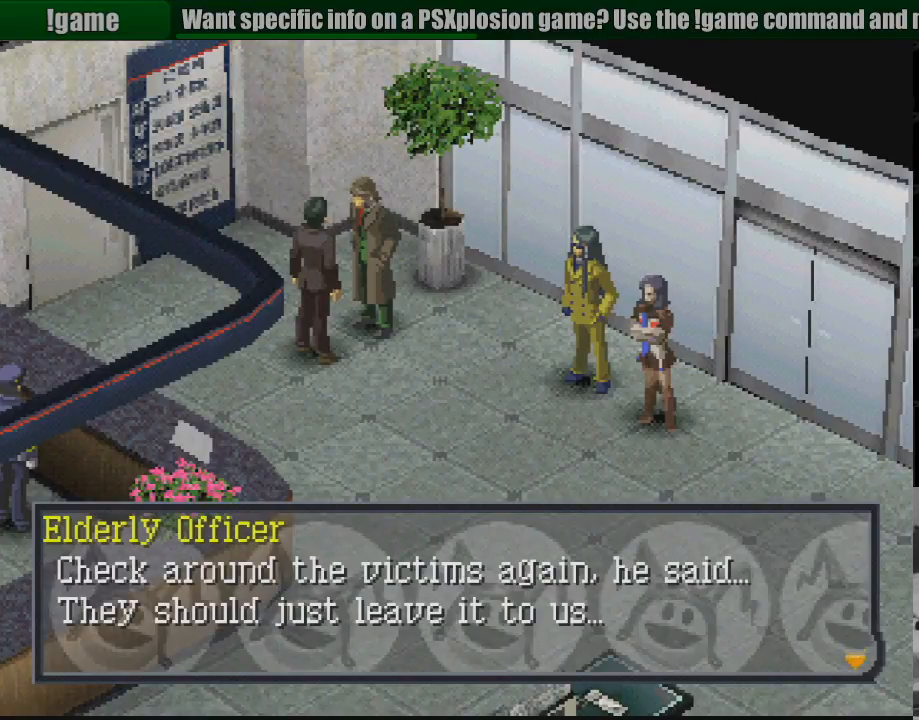
{"buttons": [], "events": []}
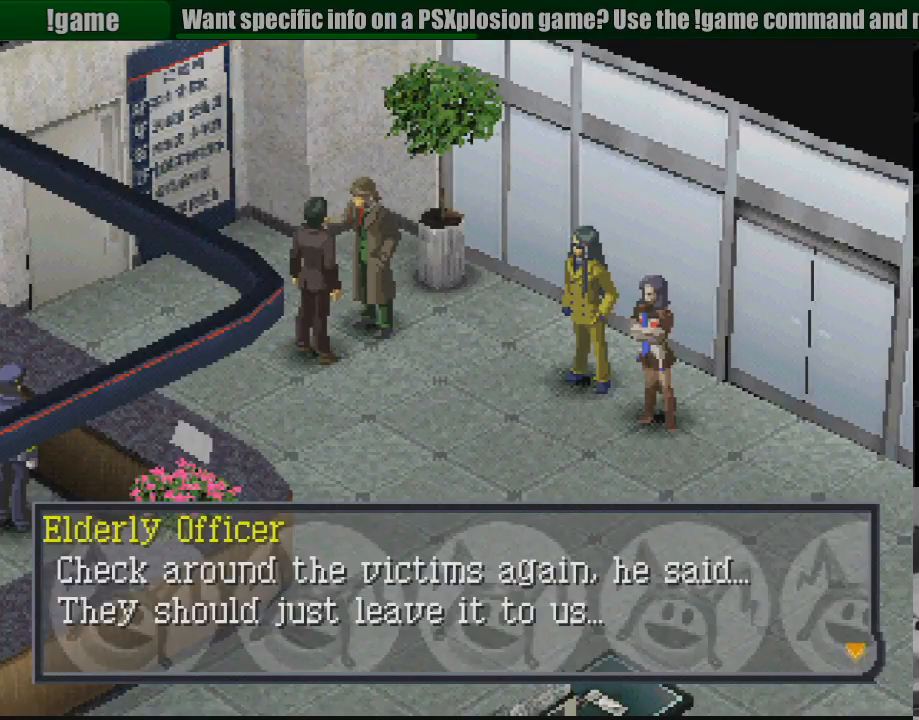
{"buttons": [], "events": []}
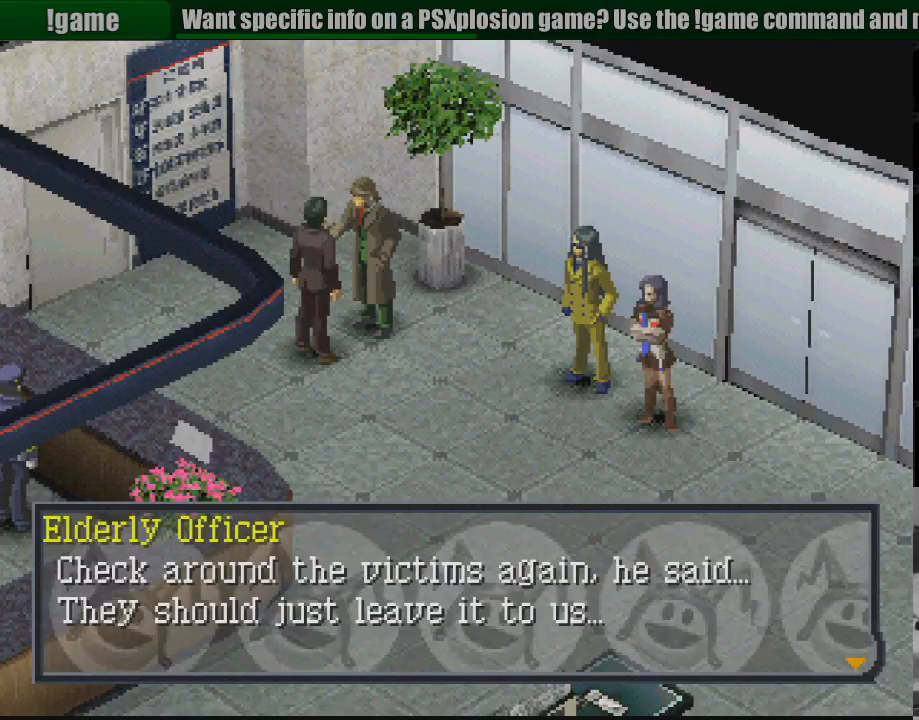
{"buttons": [], "events": []}
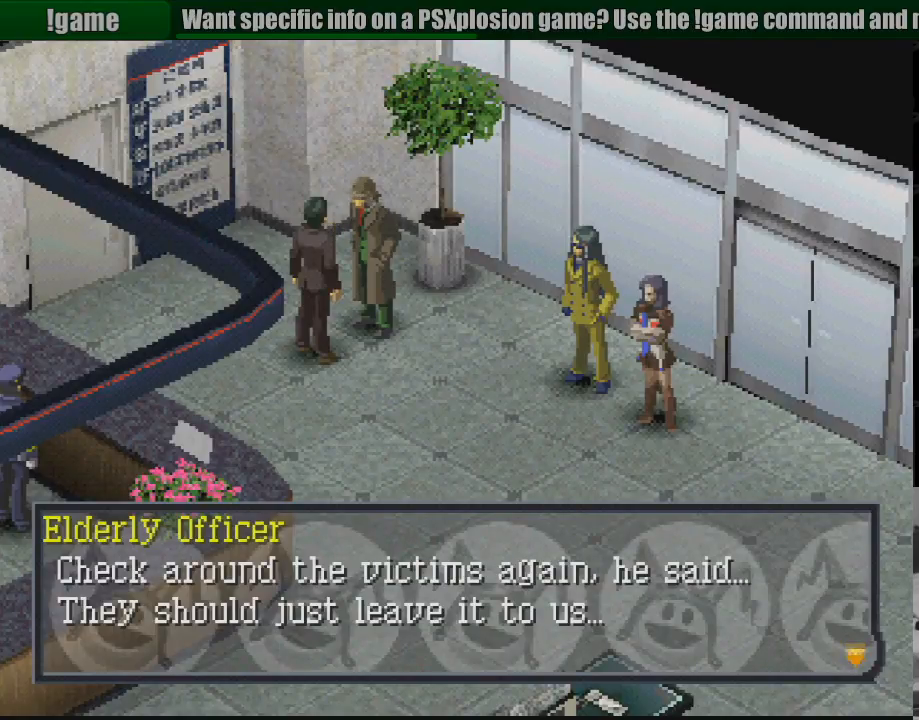
{"buttons": [], "events": []}
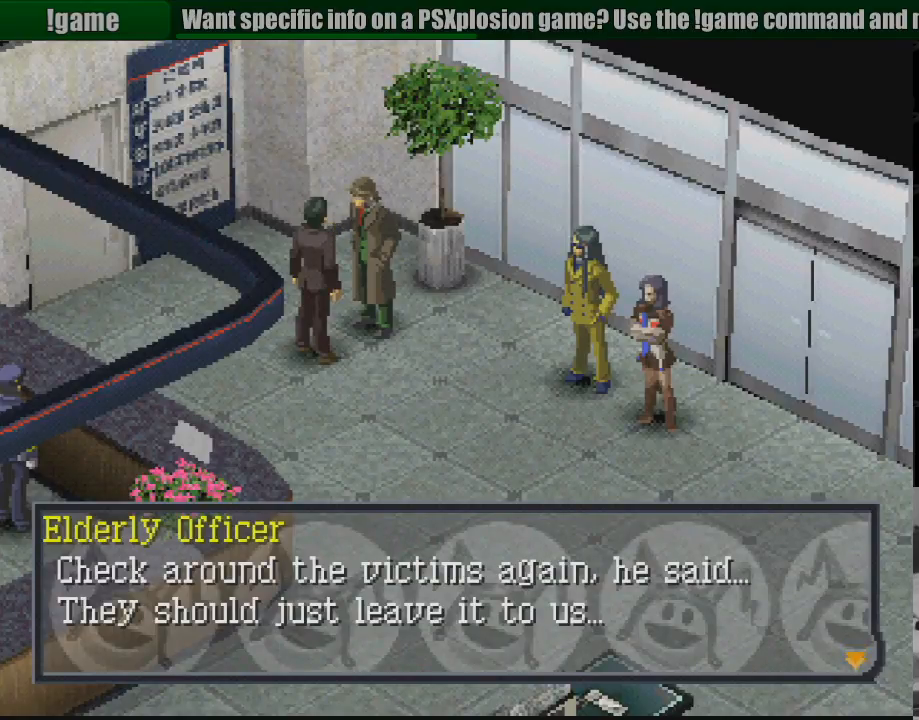
{"buttons": [], "events": []}
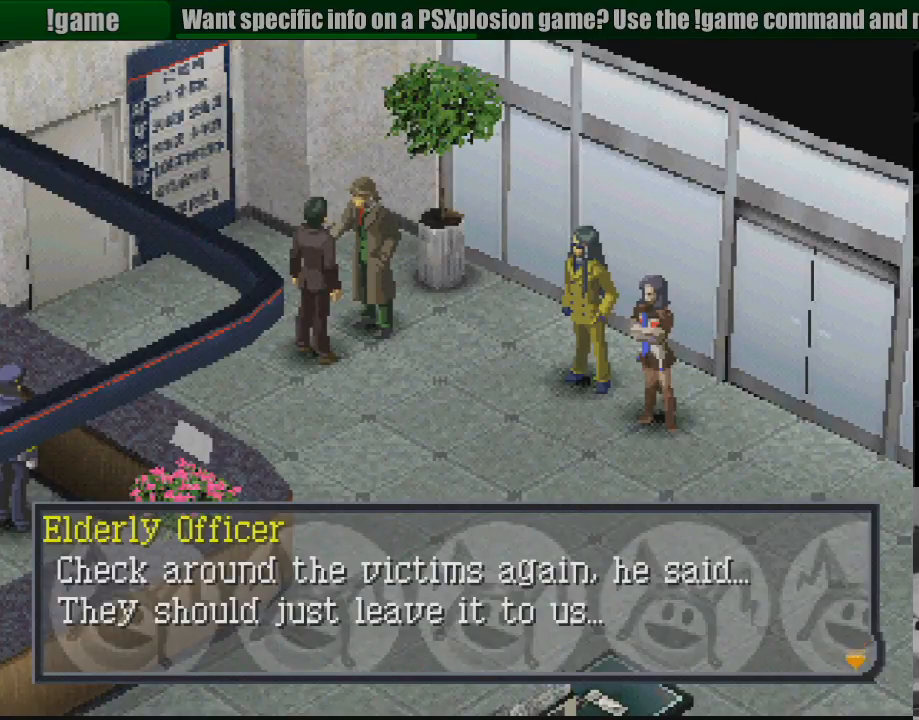
{"buttons": [], "events": [[183, "CROSS", "down"], [350, "CROSS", "up"]]}
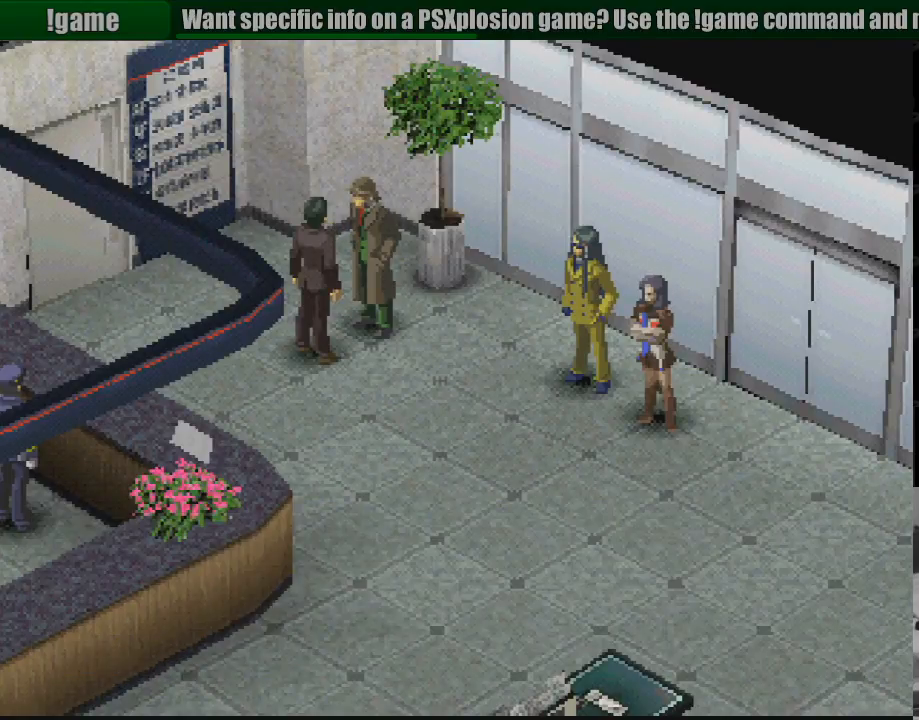
{"buttons": [], "events": []}
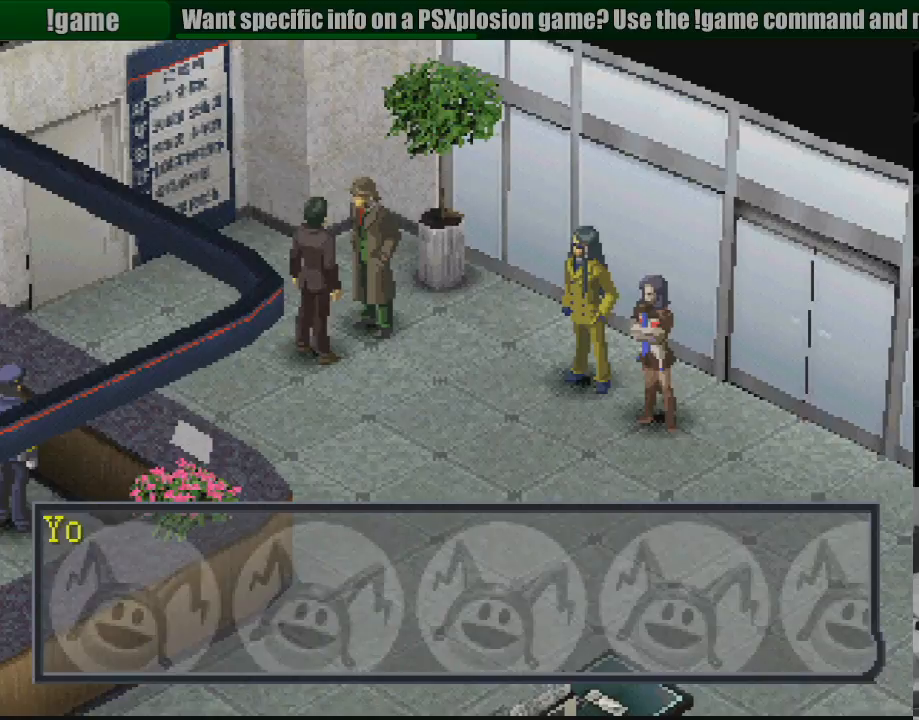
{"buttons": [], "events": []}
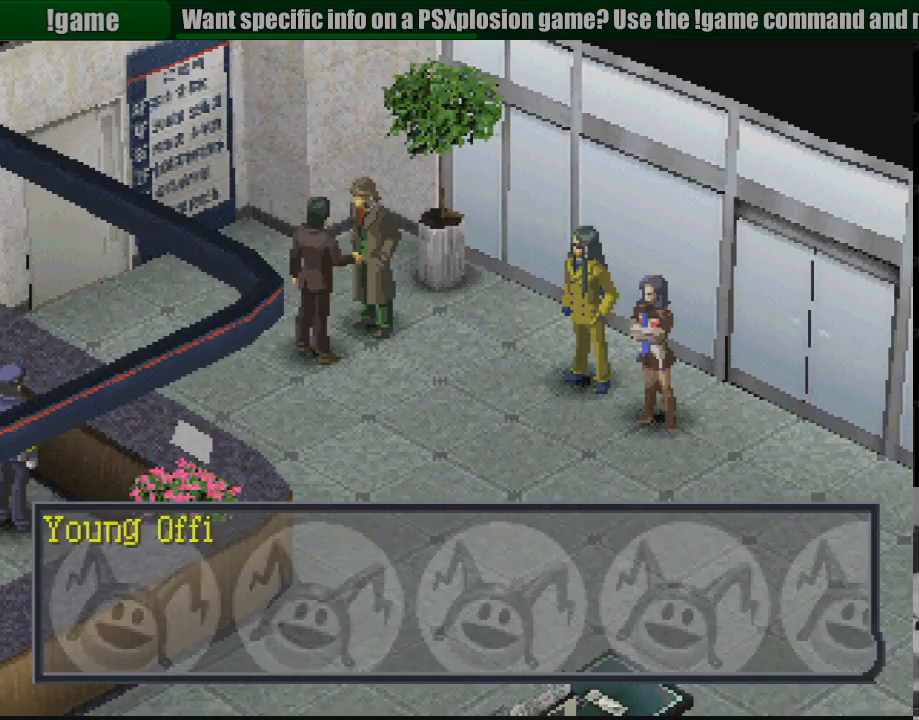
{"buttons": [], "events": [[50, "CROSS", "down"], [150, "CROSS", "up"]]}
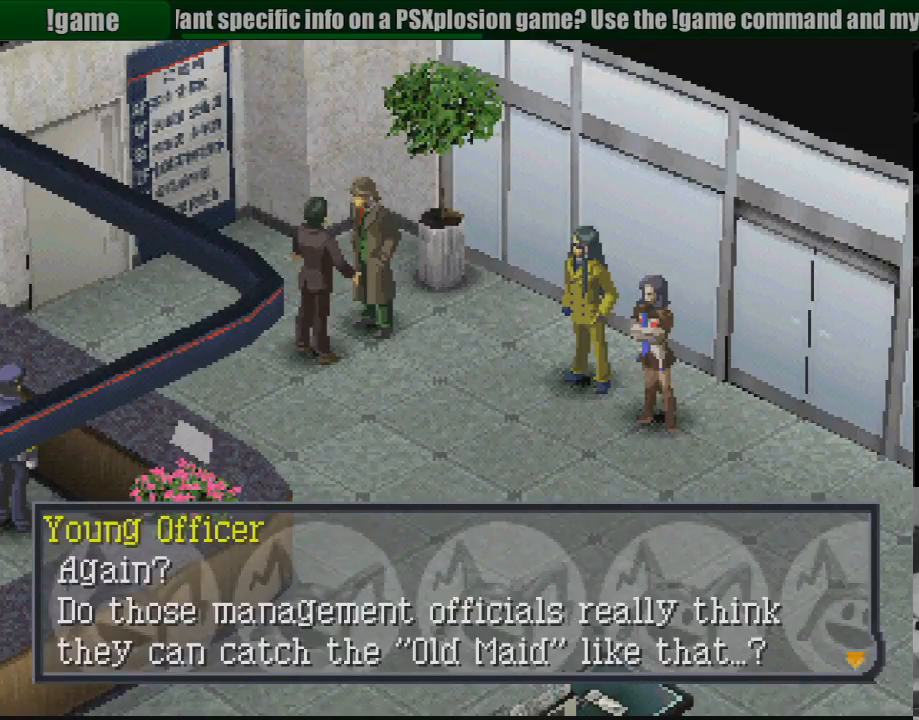
{"buttons": [], "events": []}
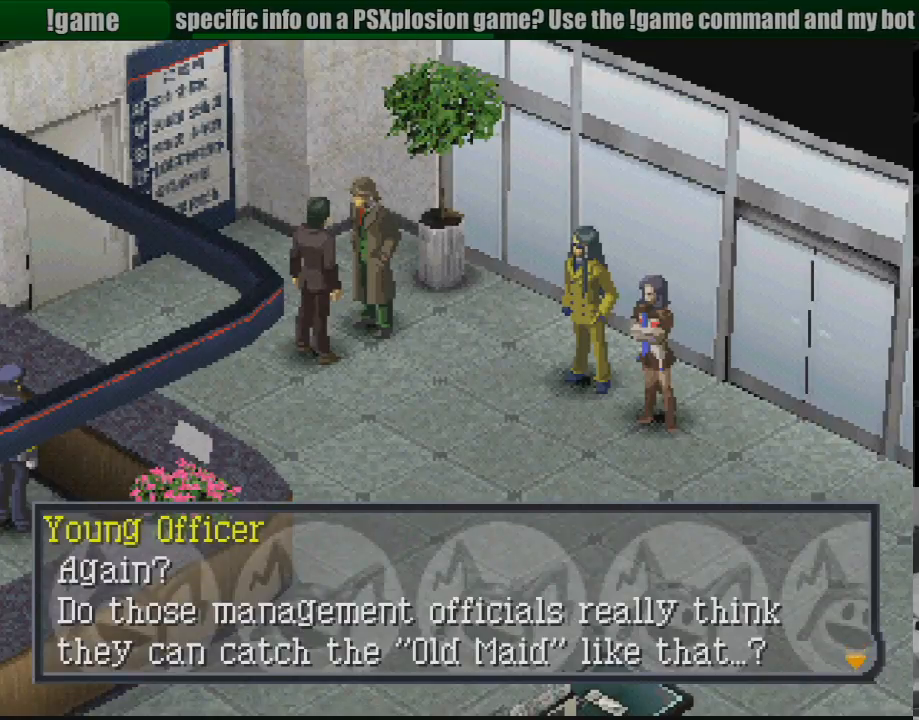
{"buttons": [], "events": []}
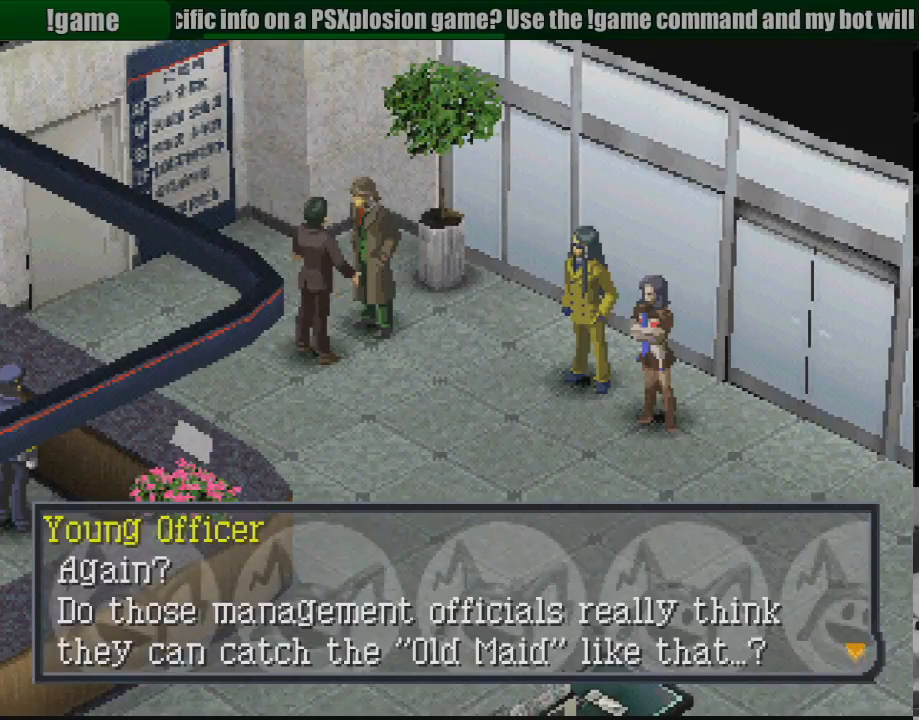
{"buttons": [], "events": []}
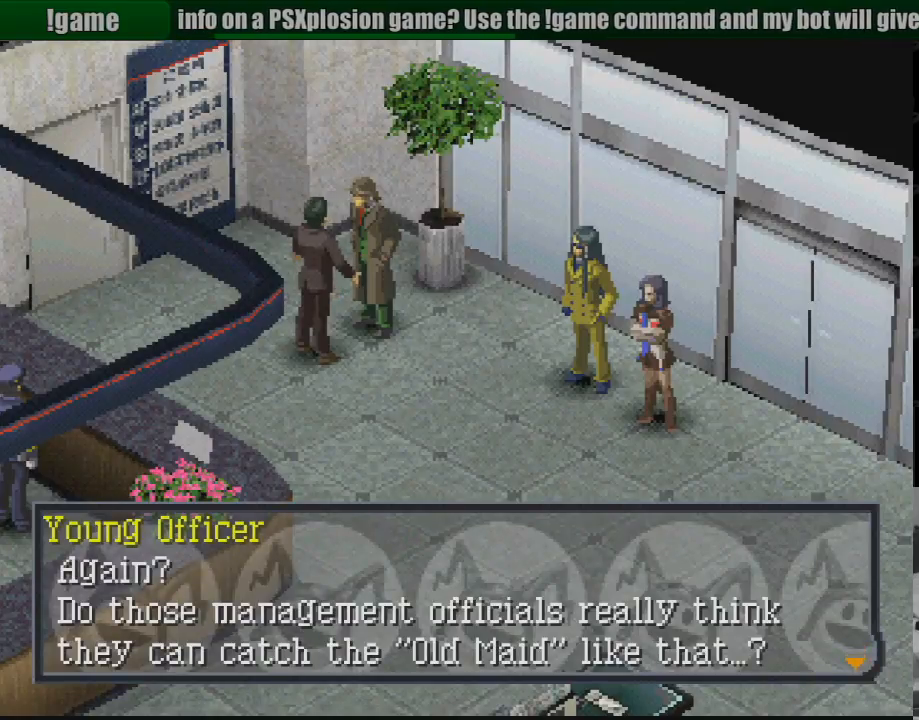
{"buttons": [], "events": []}
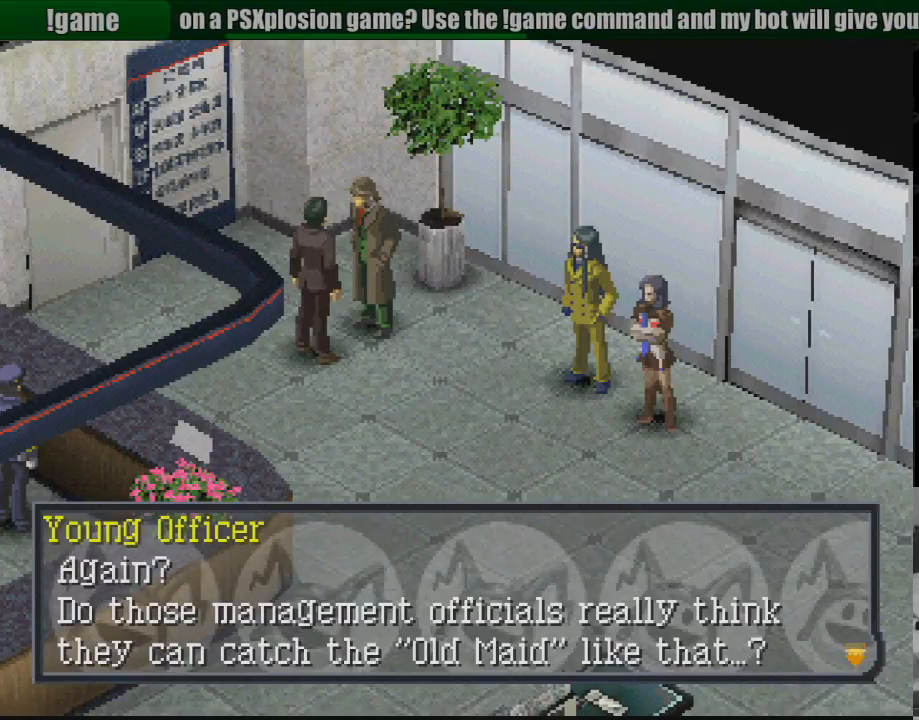
{"buttons": [], "events": []}
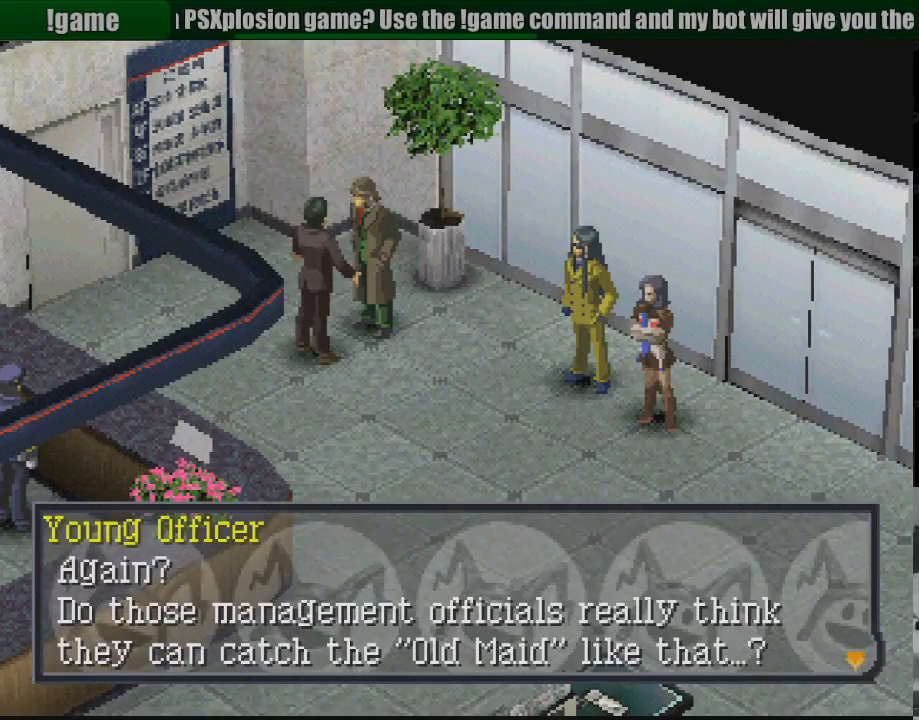
{"buttons": [], "events": []}
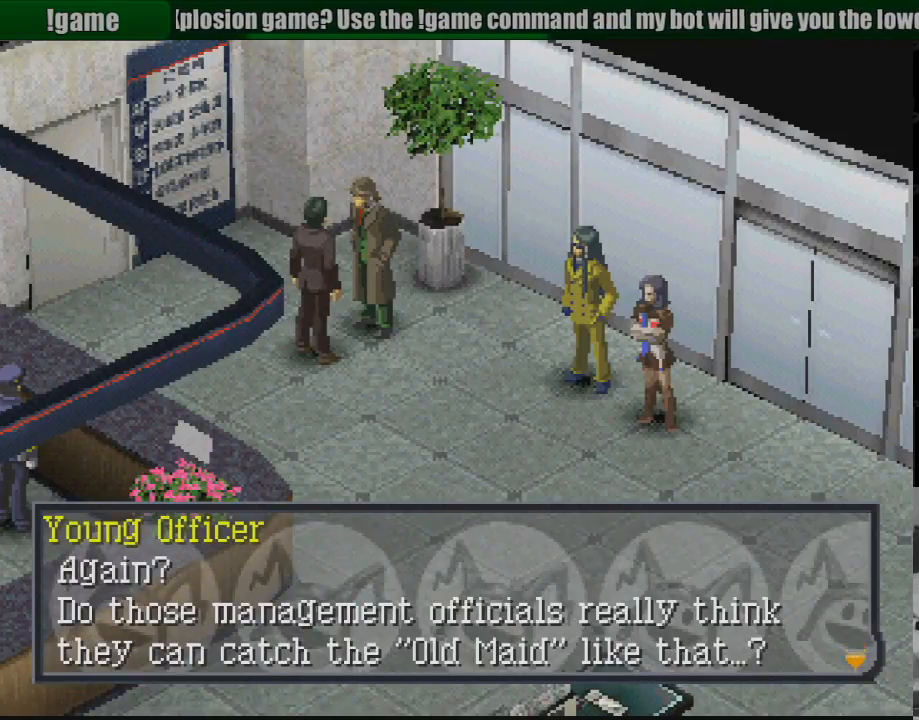
{"buttons": [], "events": [[233, "CROSS", "down"], [417, "CROSS", "up"]]}
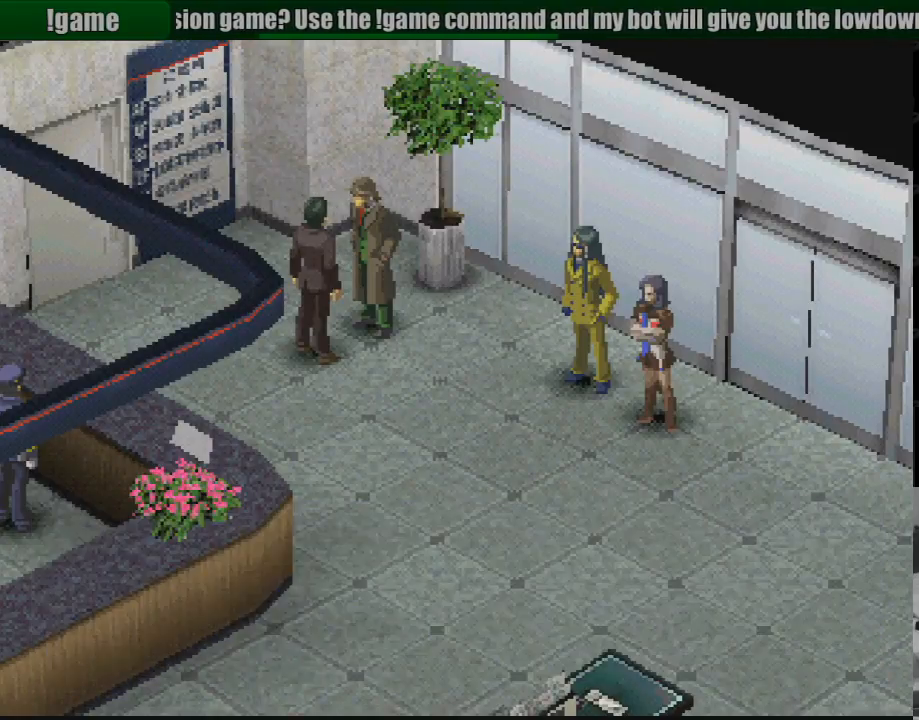
{"buttons": [], "events": []}
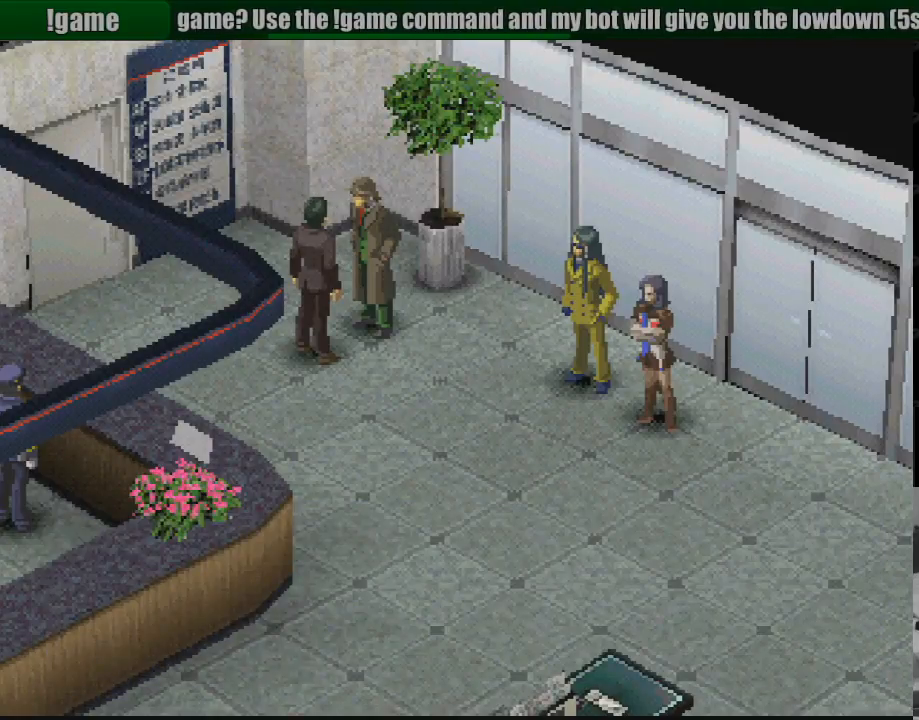
{"buttons": ["DPAD_DOWN"], "events": [[317, "DPAD_DOWN", "down"], [333, "DPAD_RIGHT", "down"], [367, "DPAD_RIGHT", "up"]]}
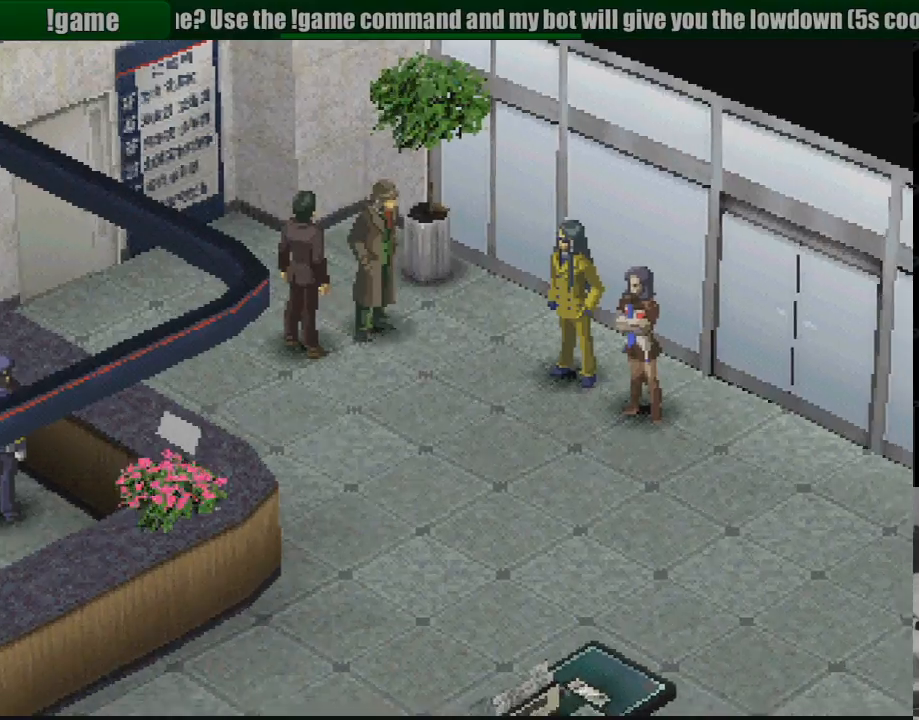
{"buttons": [], "events": [[117, "DPAD_DOWN", "up"]]}
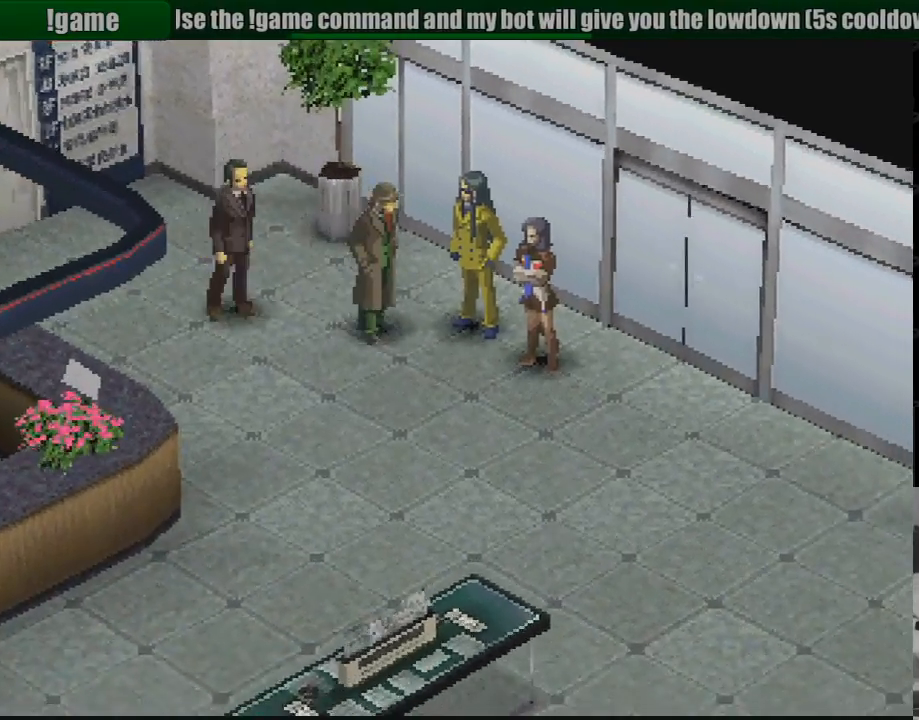
{"buttons": [], "events": [[50, "DPAD_DOWN", "down"], [317, "DPAD_DOWN", "up"]]}
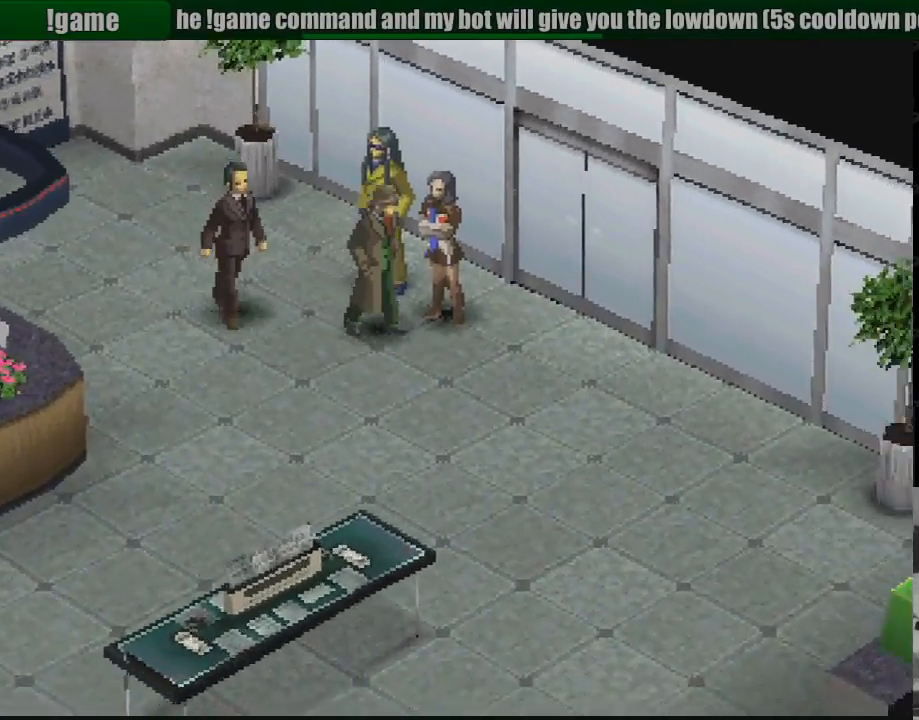
{"buttons": [], "events": [[150, "DPAD_DOWN", "down"], [250, "DPAD_LEFT", "down"], [350, "DPAD_LEFT", "up"], [367, "DPAD_DOWN", "up"]]}